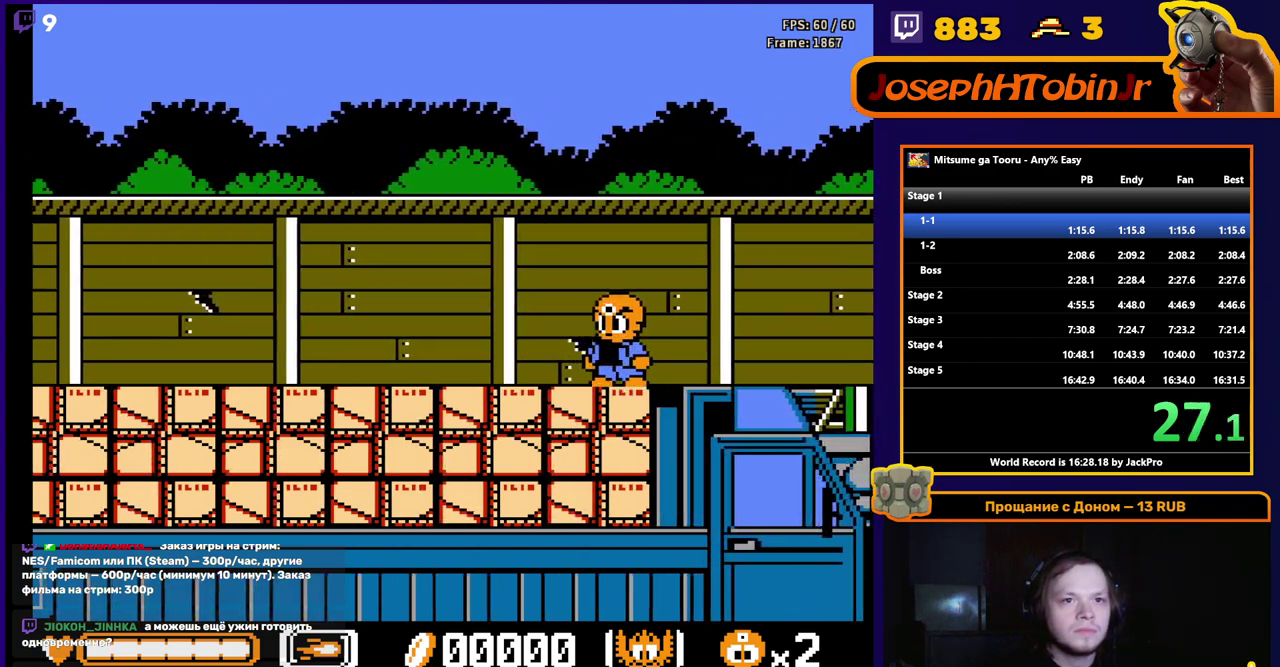
Gameplay with a controller (Nintendo layout); each line is a JSON object with the inputs held at the frame after it. "events" lists button and stick changes between this image and that frame as [ms after this image, input, new state], when the widget could be followed in between. Not read: L3 R3.
{"buttons": ["DPAD_LEFT"], "events": [[83, "DPAD_LEFT", "down"], [233, "DPAD_LEFT", "up"], [383, "DPAD_LEFT", "down"]]}
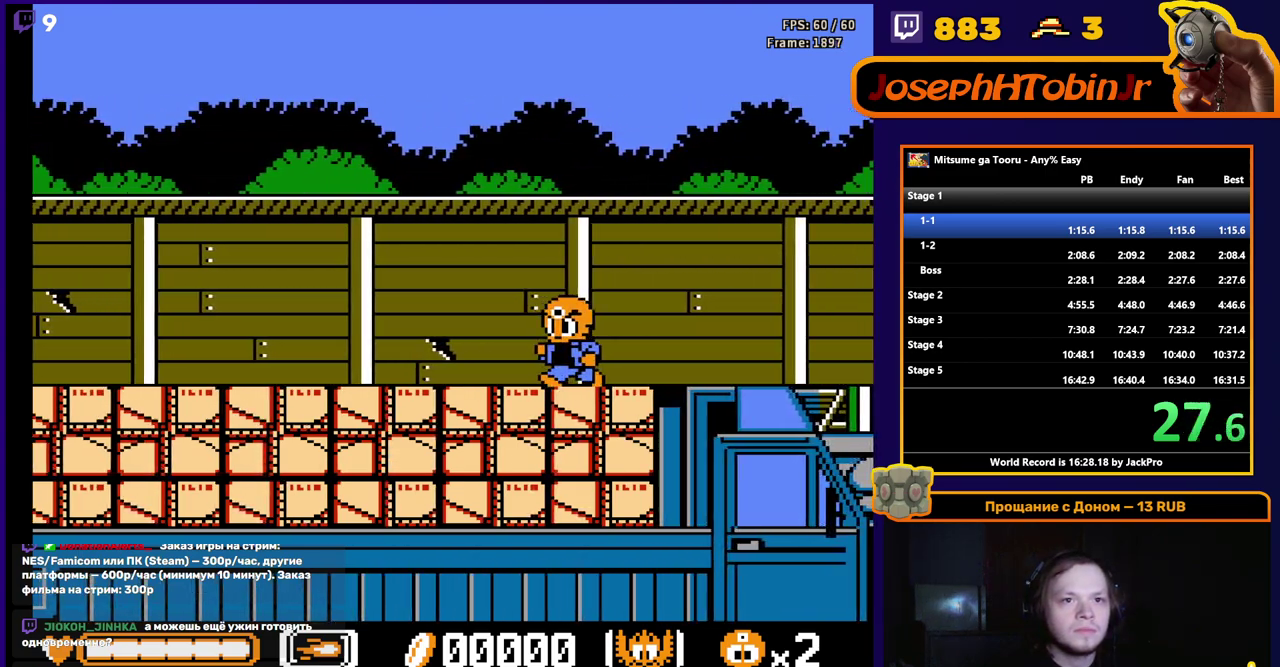
{"buttons": ["DPAD_LEFT"], "events": [[17, "DPAD_LEFT", "up"], [217, "DPAD_LEFT", "down"], [350, "DPAD_LEFT", "up"], [467, "DPAD_LEFT", "down"]]}
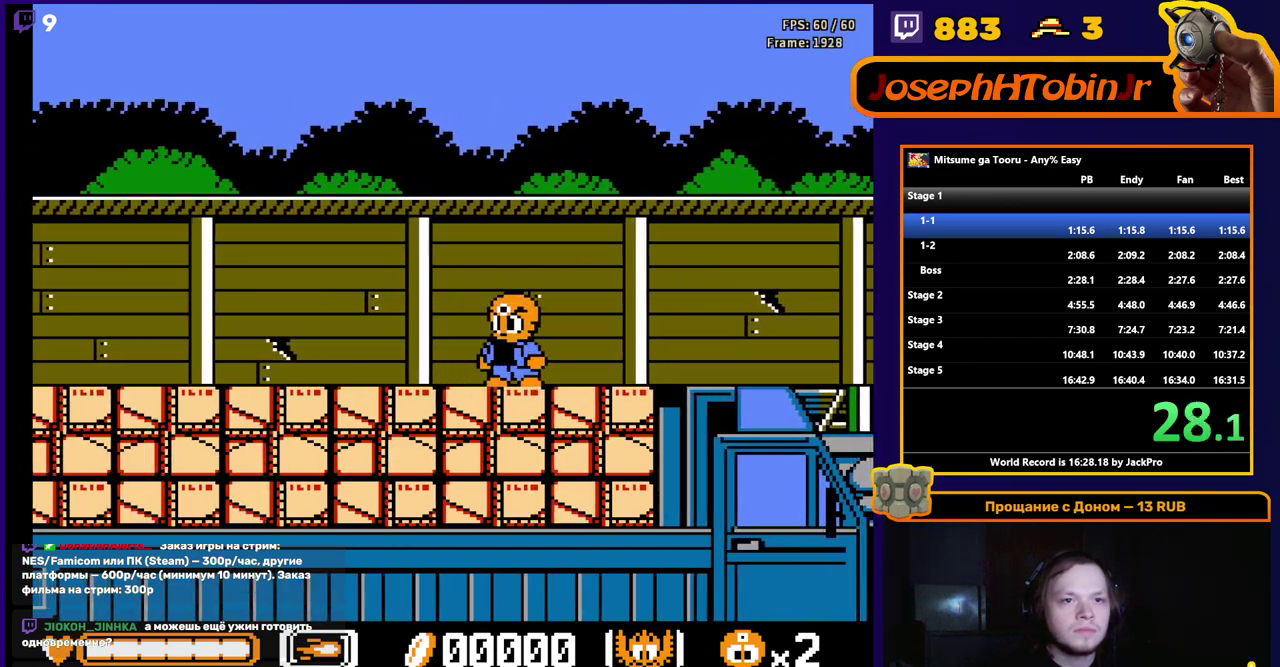
{"buttons": [], "events": [[83, "DPAD_LEFT", "up"], [217, "DPAD_LEFT", "down"], [333, "DPAD_LEFT", "up"]]}
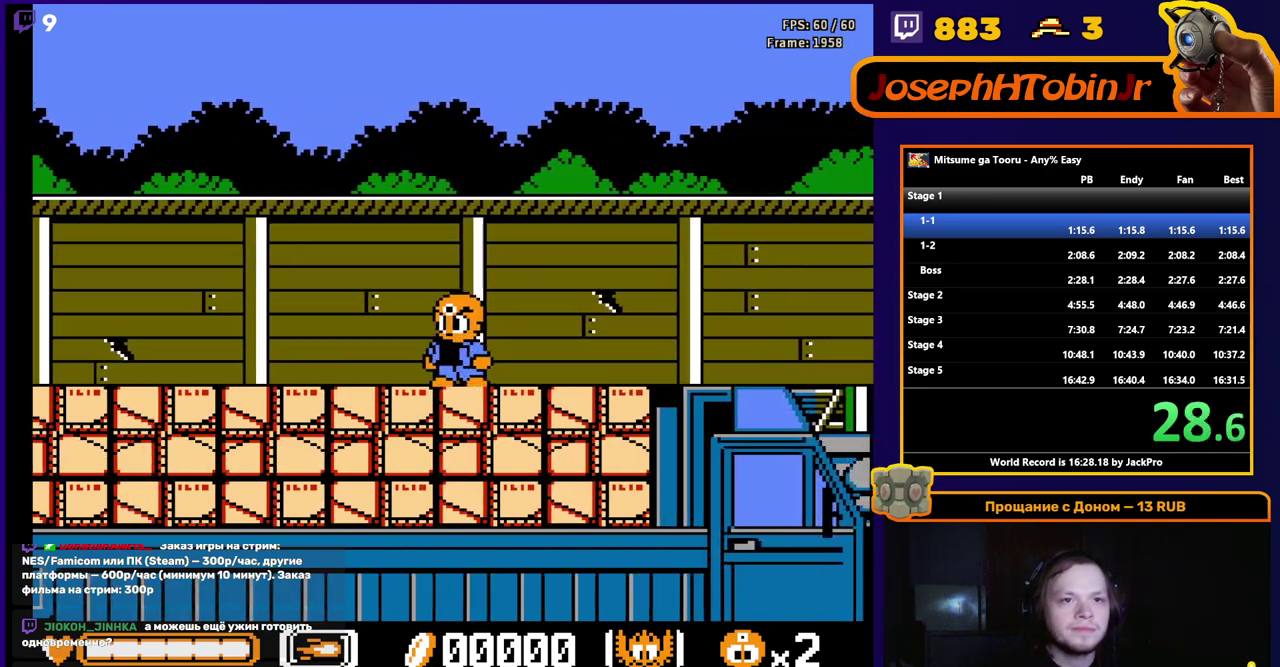
{"buttons": [], "events": []}
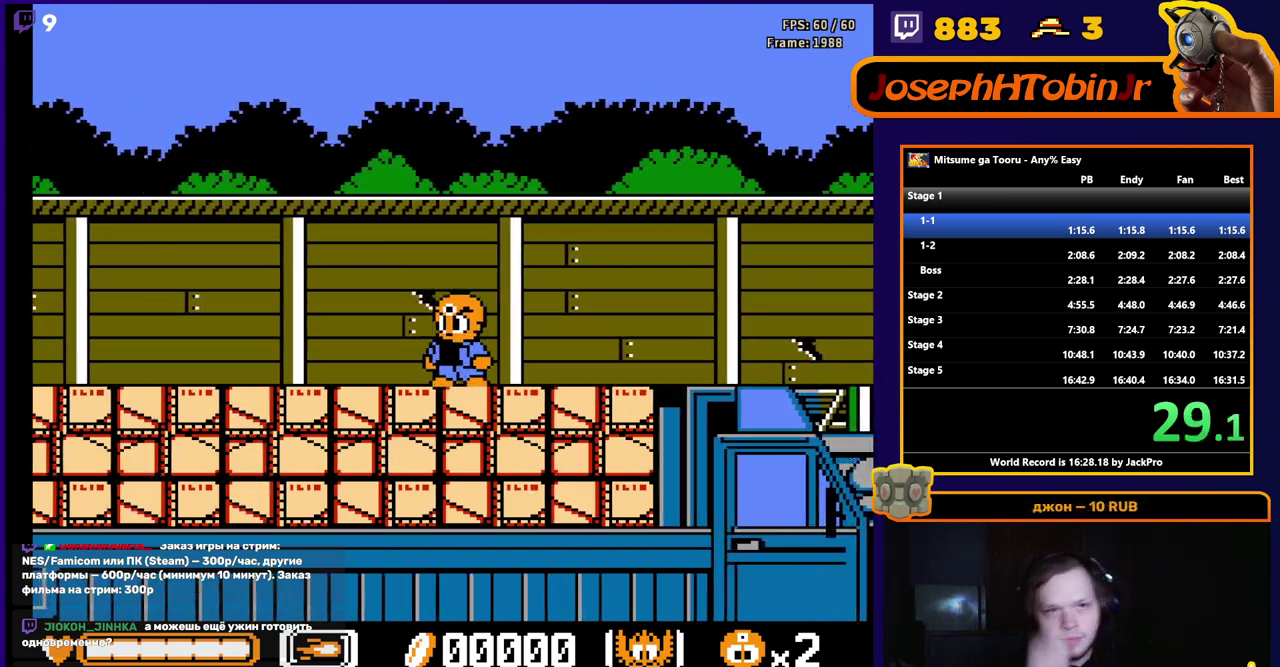
{"buttons": [], "events": []}
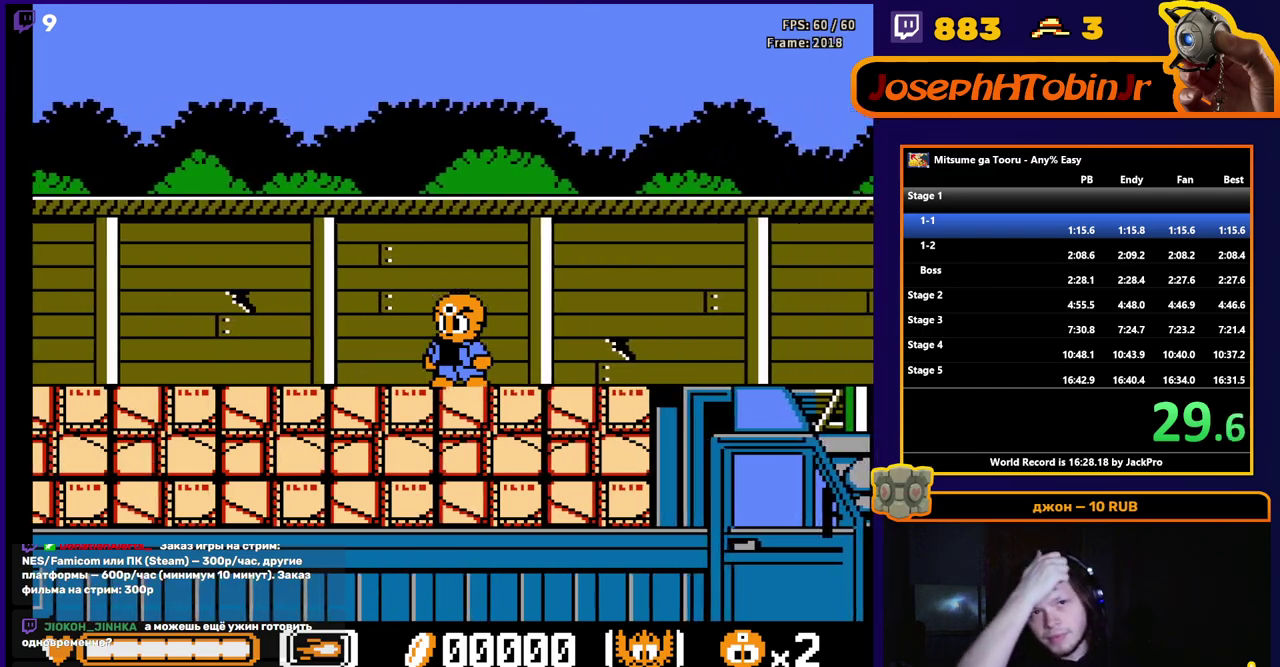
{"buttons": [], "events": []}
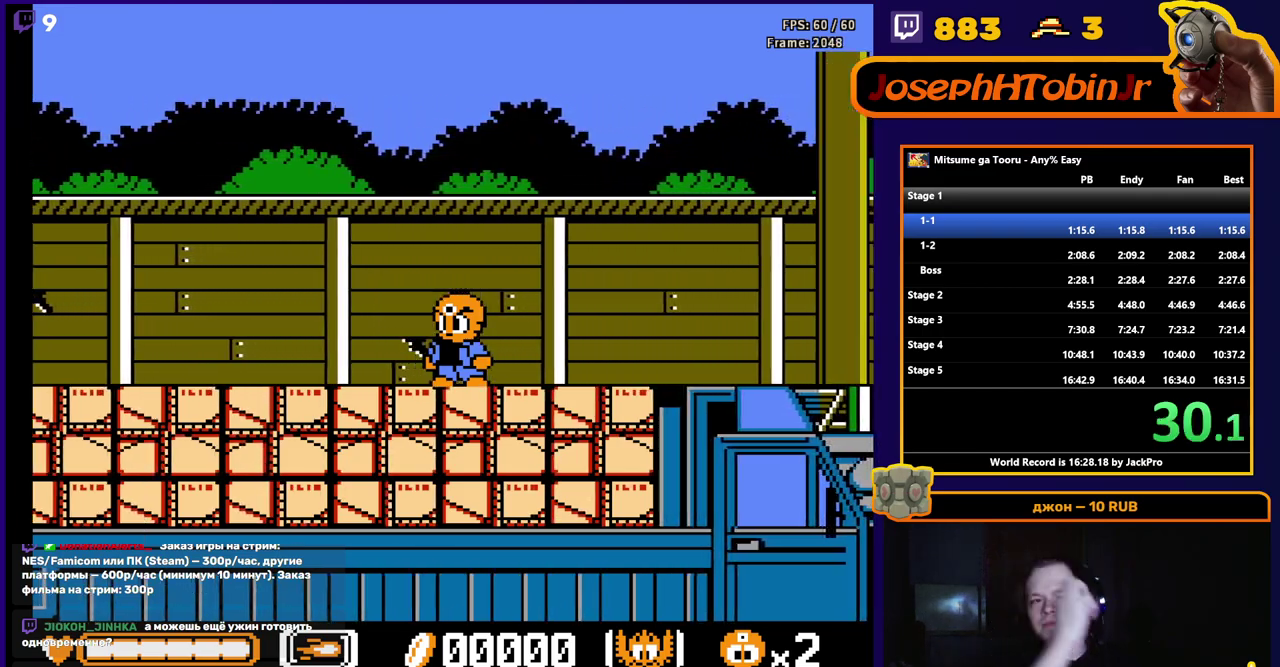
{"buttons": [], "events": []}
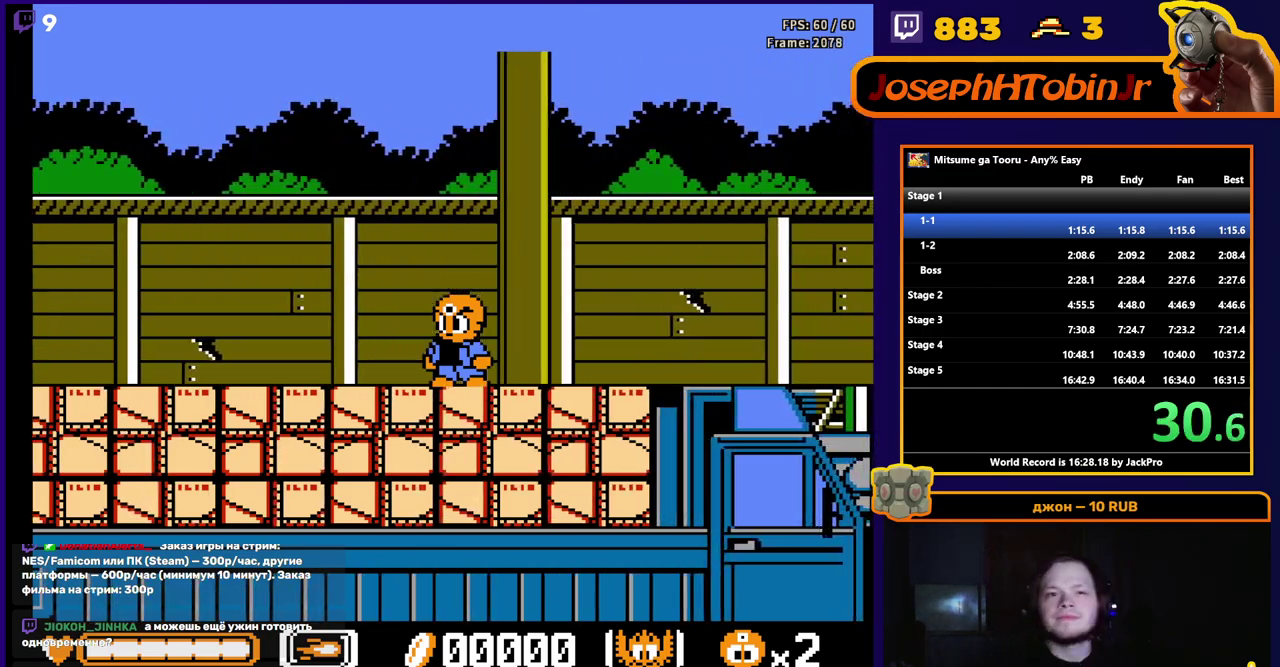
{"buttons": [], "events": []}
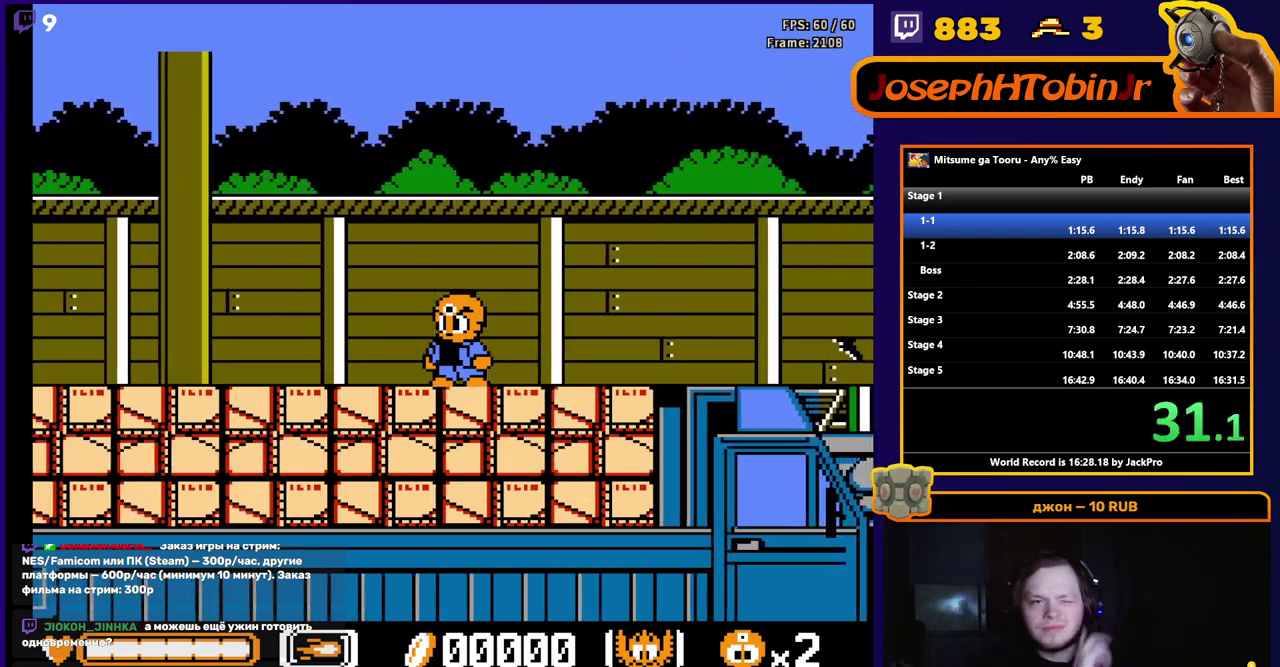
{"buttons": [], "events": []}
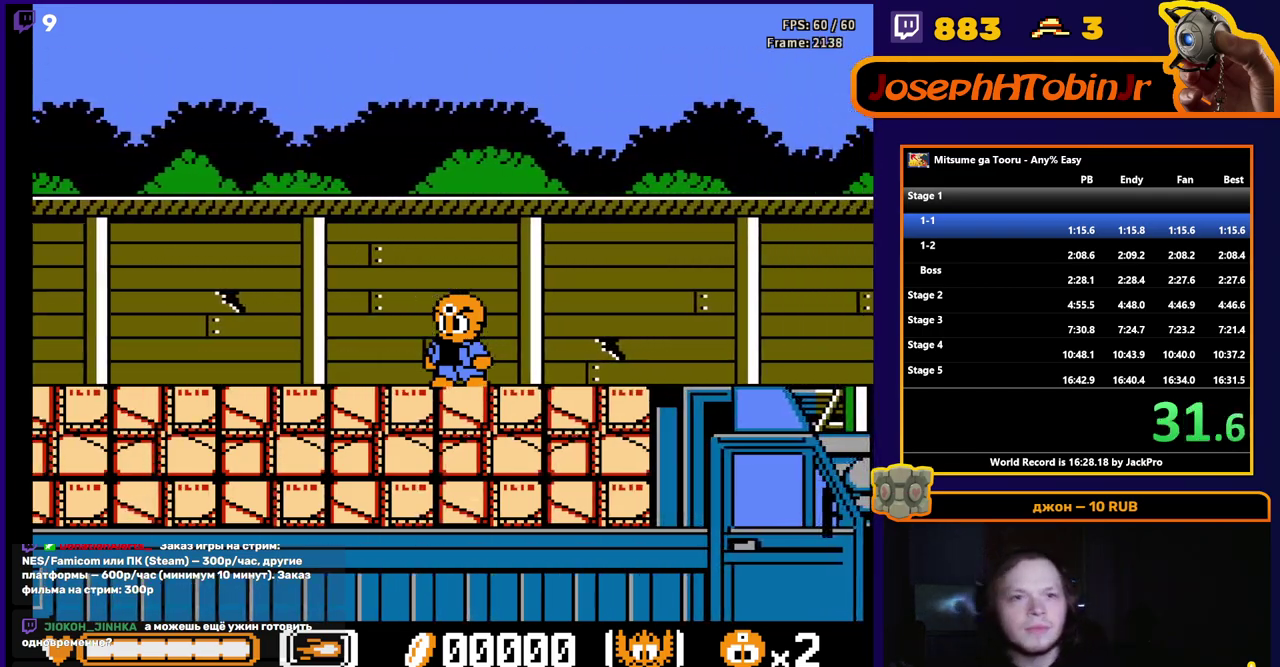
{"buttons": [], "events": []}
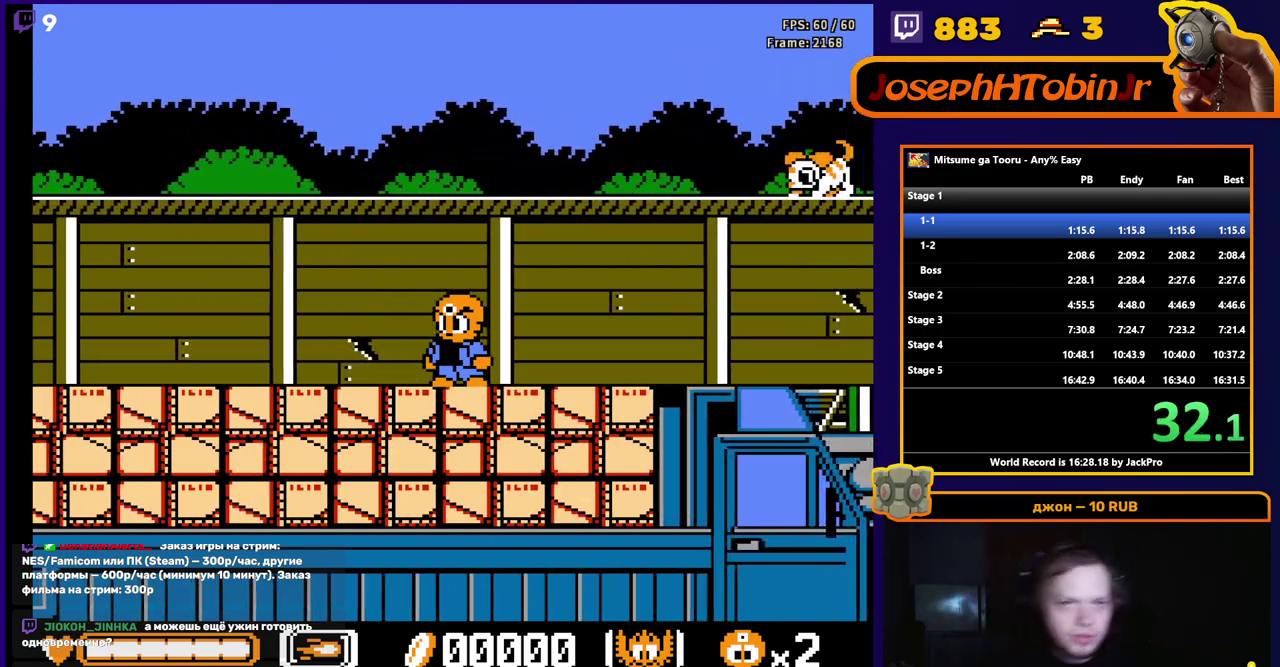
{"buttons": [], "events": []}
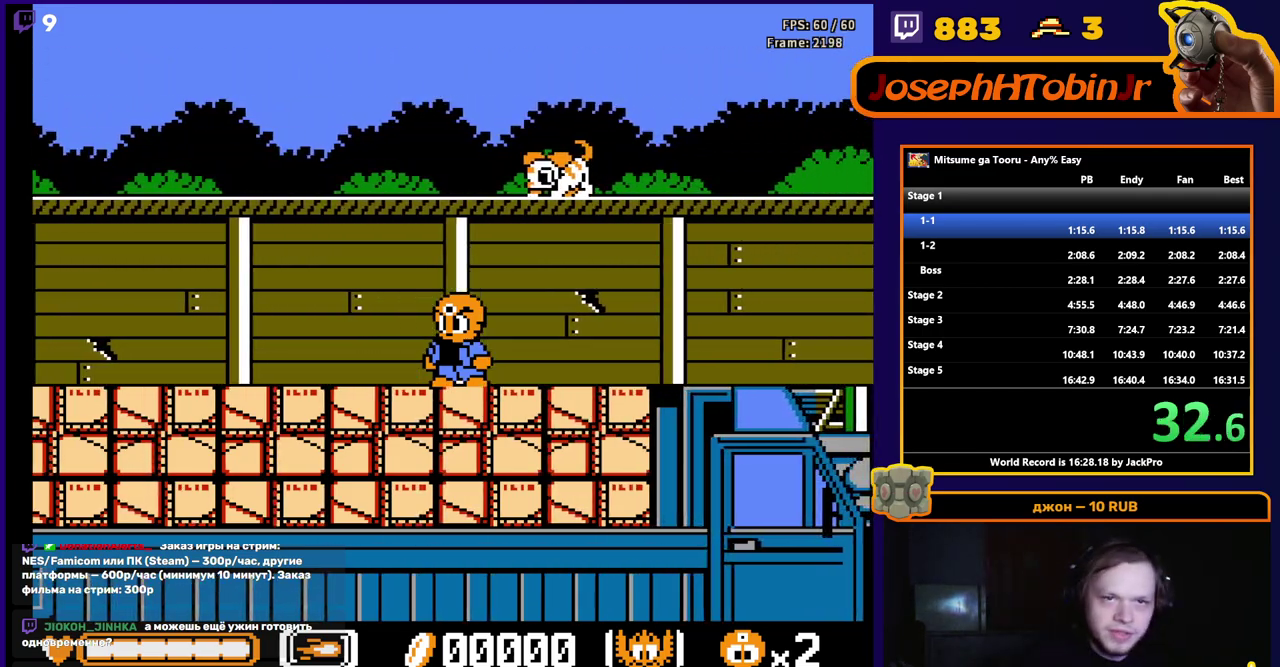
{"buttons": ["DPAD_RIGHT"], "events": [[233, "DPAD_RIGHT", "down"]]}
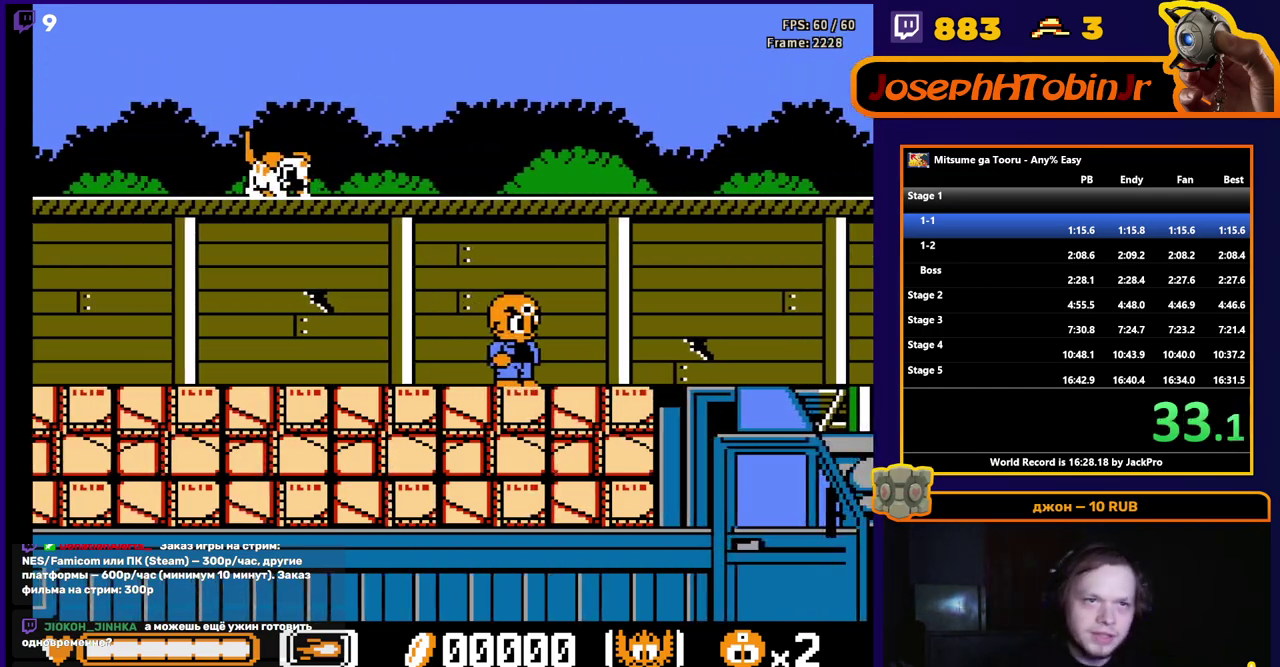
{"buttons": [], "events": [[167, "DPAD_RIGHT", "up"], [350, "DPAD_RIGHT", "down"], [450, "DPAD_RIGHT", "up"]]}
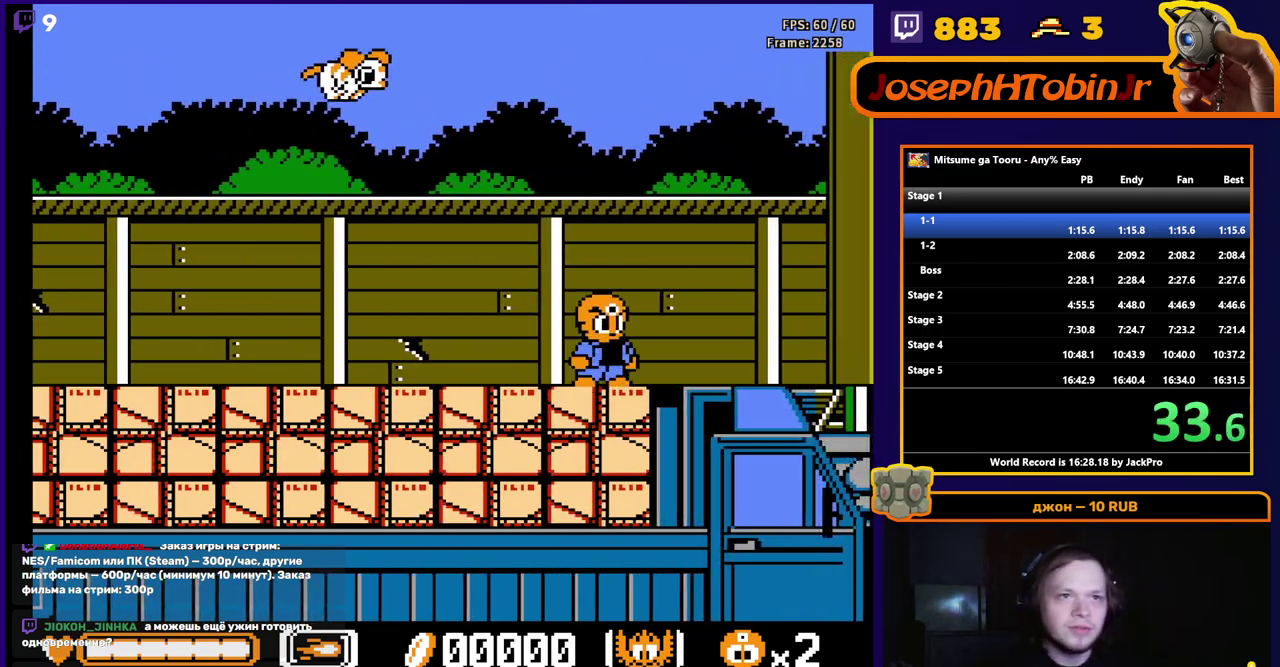
{"buttons": [], "events": [[50, "DPAD_LEFT", "down"], [167, "B", "down"], [183, "DPAD_LEFT", "up"], [267, "B", "up"], [317, "B", "down"], [400, "B", "up"]]}
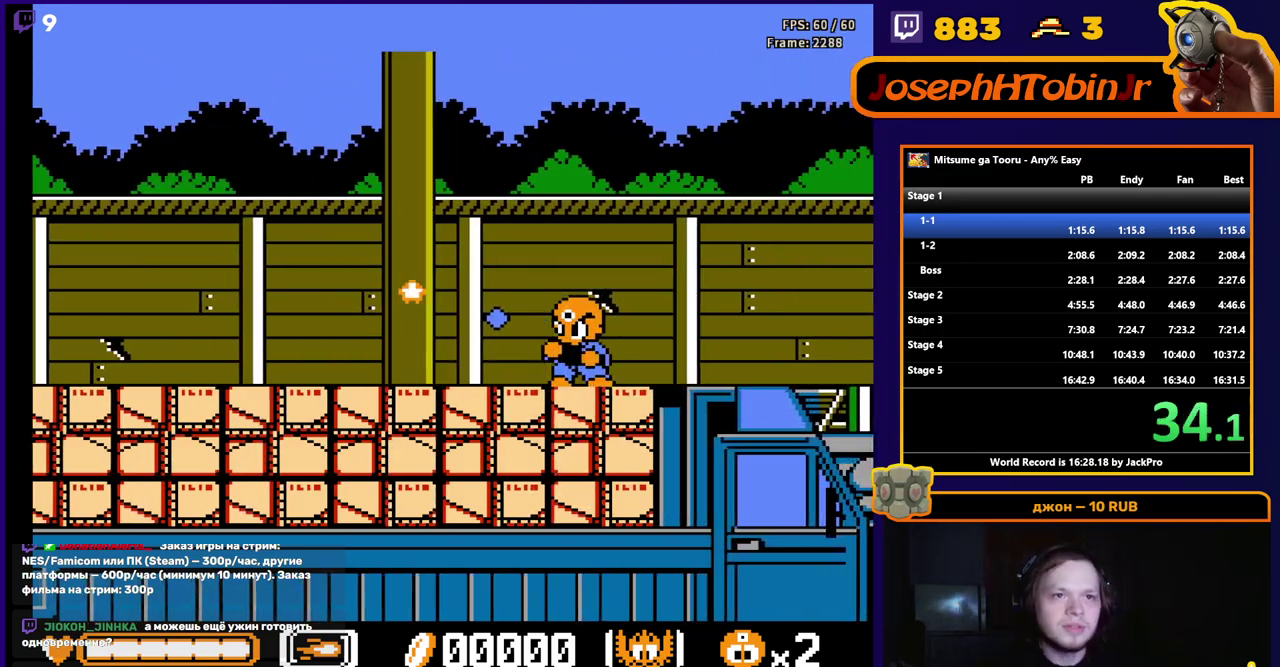
{"buttons": [], "events": []}
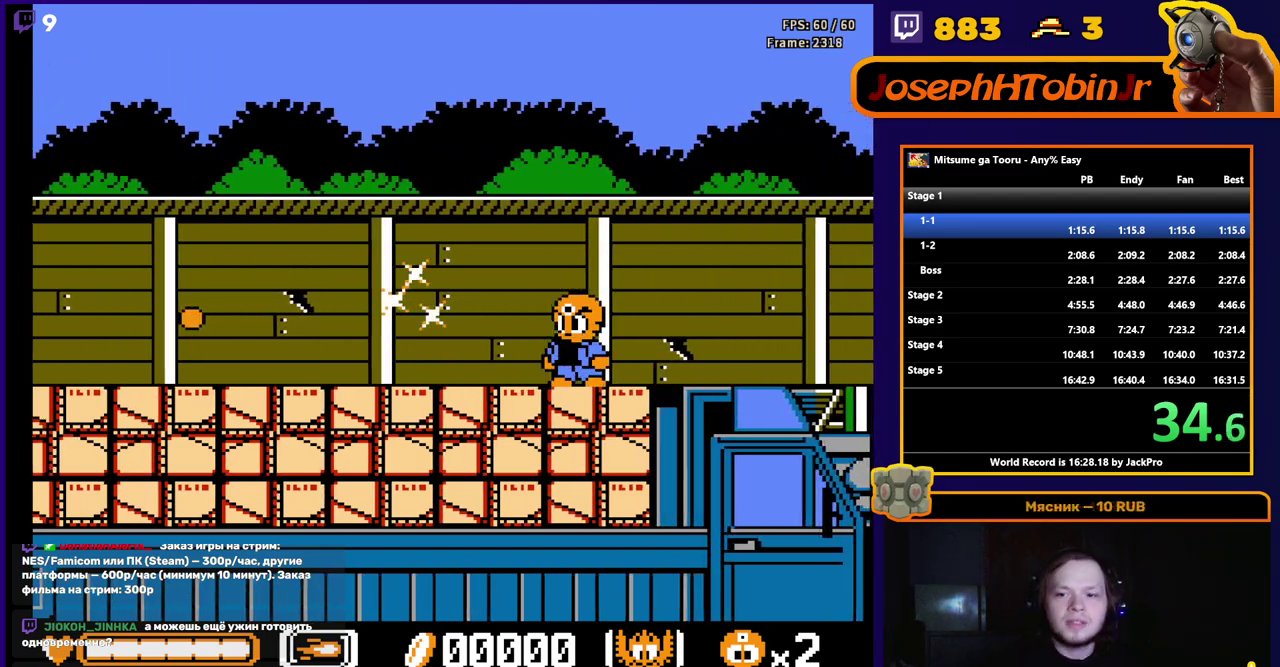
{"buttons": [], "events": [[117, "DPAD_LEFT", "down"], [250, "DPAD_LEFT", "up"], [367, "DPAD_LEFT", "down"], [500, "DPAD_LEFT", "up"]]}
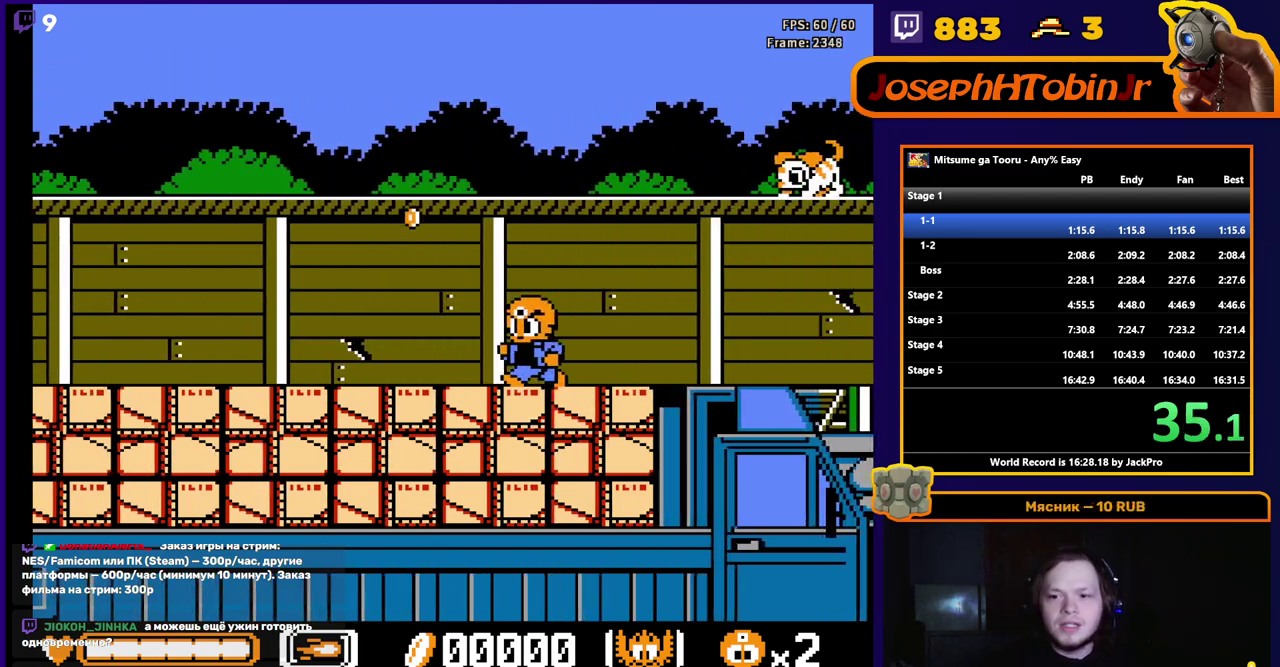
{"buttons": ["DPAD_RIGHT"], "events": [[133, "DPAD_LEFT", "down"], [267, "DPAD_LEFT", "up"], [467, "DPAD_RIGHT", "down"]]}
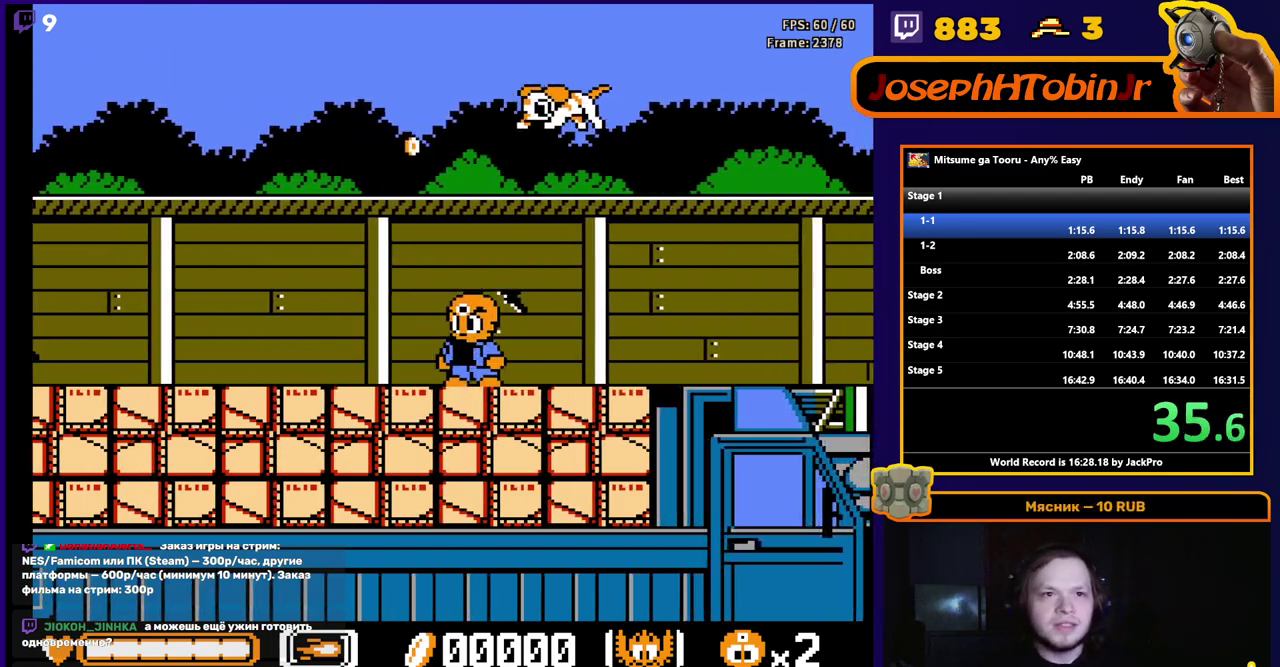
{"buttons": [], "events": [[300, "DPAD_RIGHT", "up"], [417, "DPAD_LEFT", "down"], [500, "DPAD_LEFT", "up"]]}
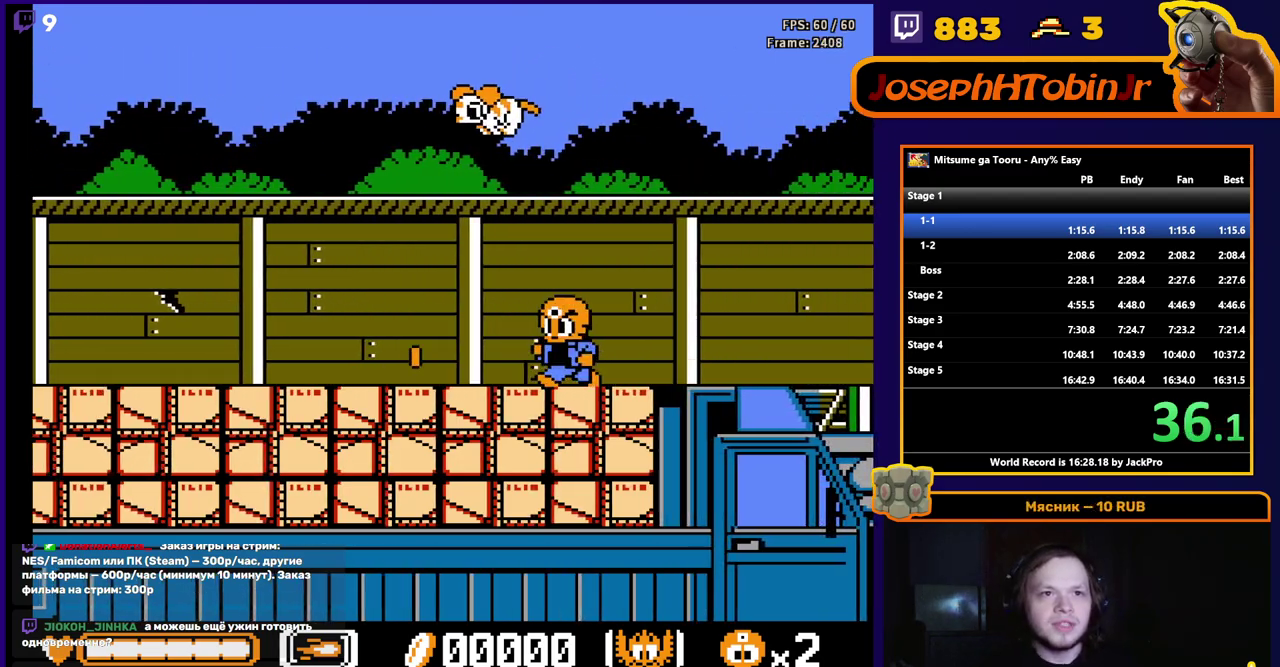
{"buttons": [], "events": [[83, "B", "down"], [167, "B", "up"], [233, "B", "down"], [333, "B", "up"]]}
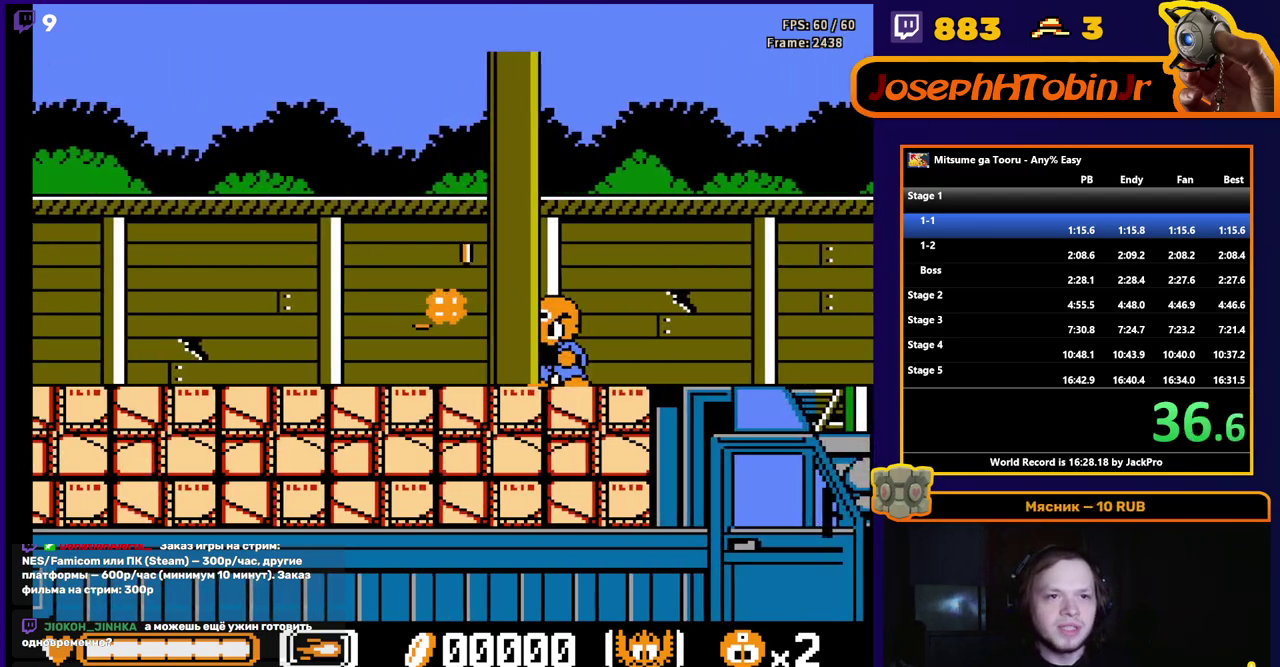
{"buttons": [], "events": [[167, "DPAD_LEFT", "down"], [283, "DPAD_LEFT", "up"]]}
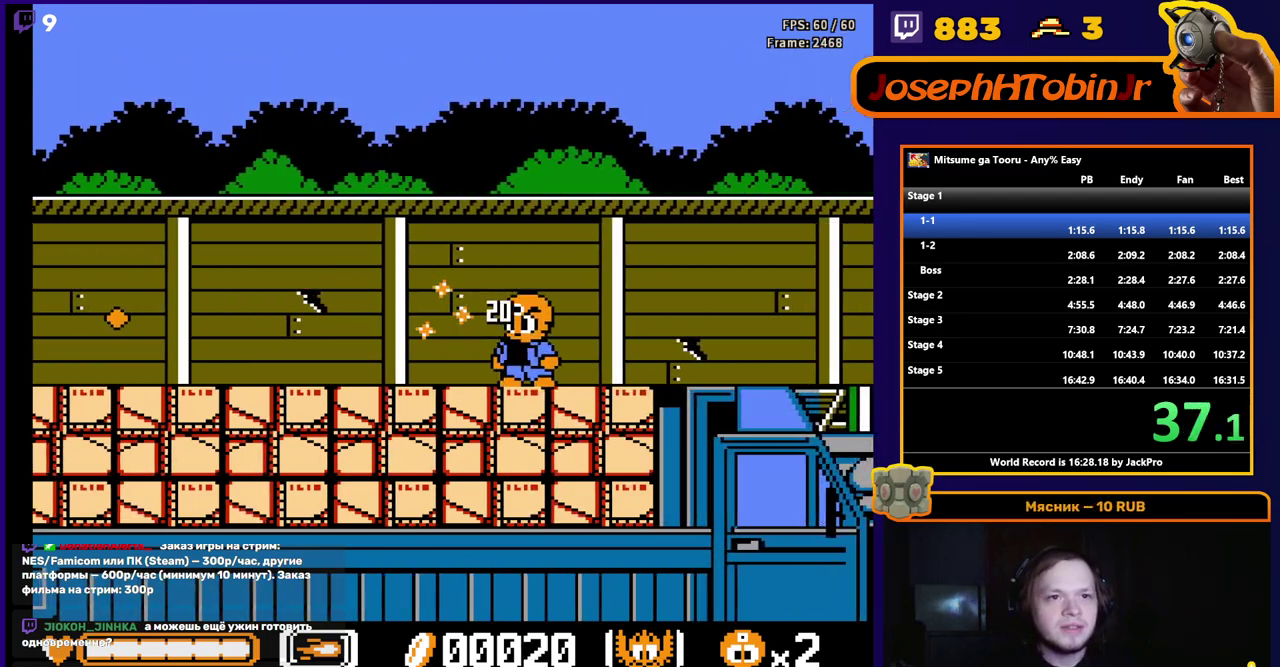
{"buttons": [], "events": []}
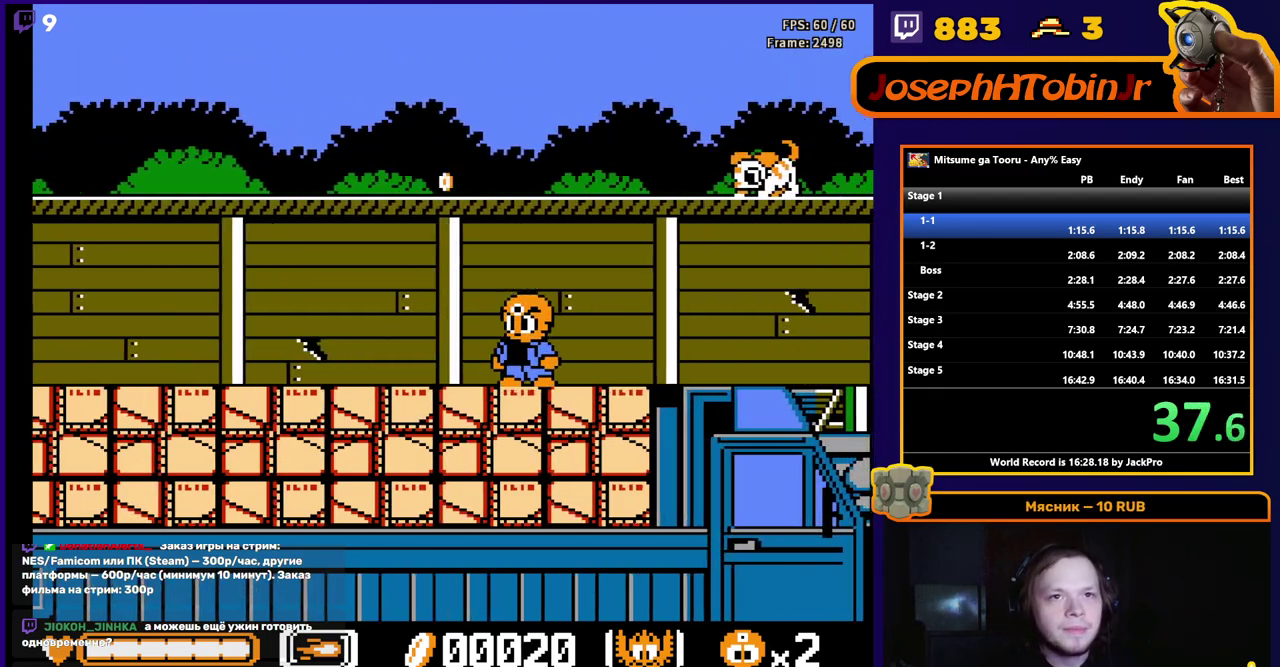
{"buttons": ["DPAD_LEFT"], "events": [[200, "DPAD_LEFT", "down"], [350, "DPAD_LEFT", "up"], [483, "DPAD_LEFT", "down"]]}
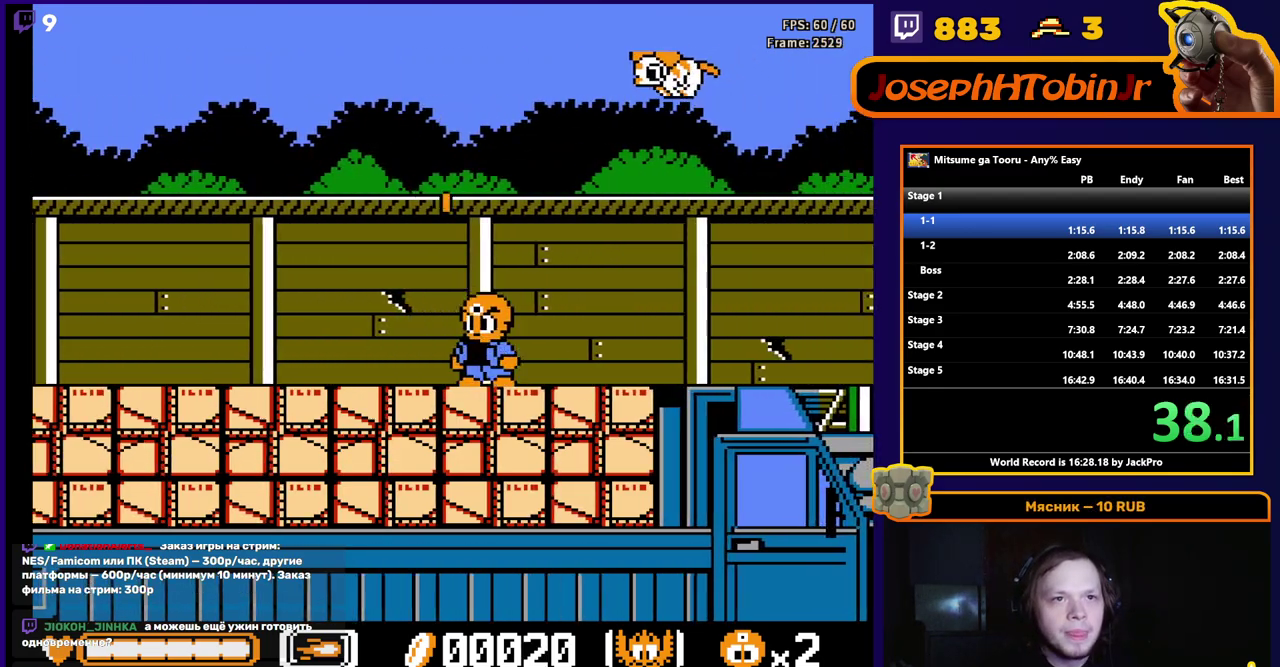
{"buttons": [], "events": [[167, "DPAD_LEFT", "up"], [367, "DPAD_RIGHT", "down"], [450, "DPAD_RIGHT", "up"]]}
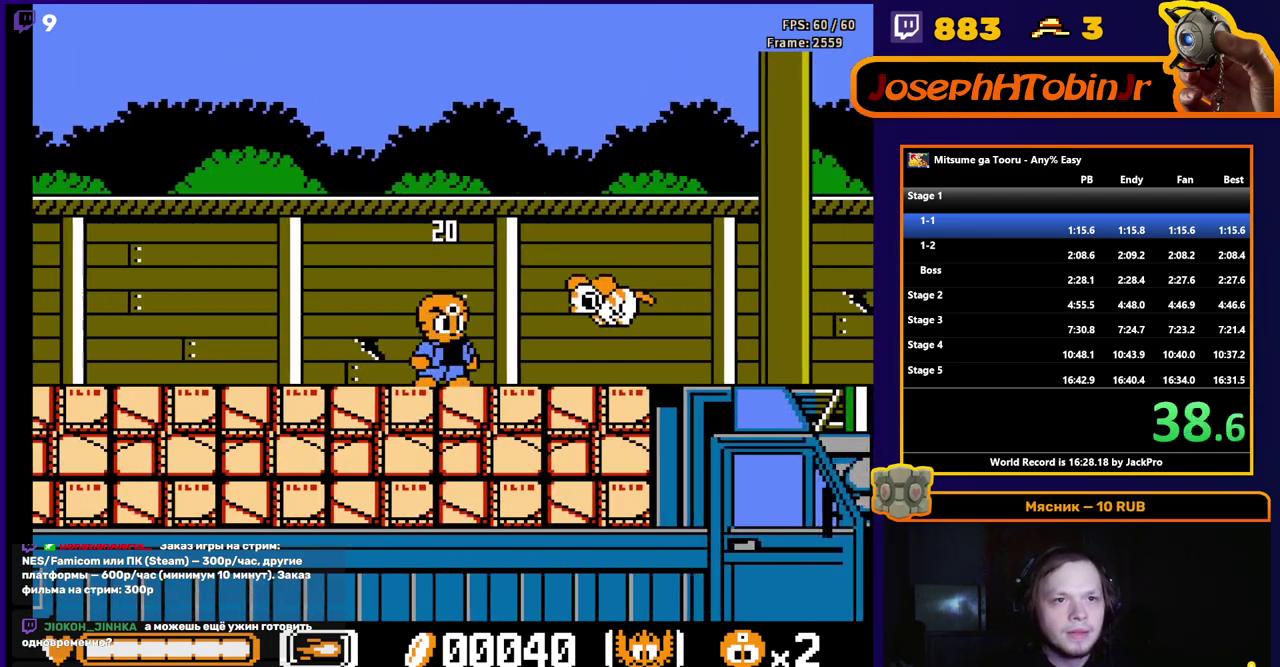
{"buttons": [], "events": [[33, "B", "down"], [100, "B", "up"], [167, "B", "down"], [267, "B", "up"]]}
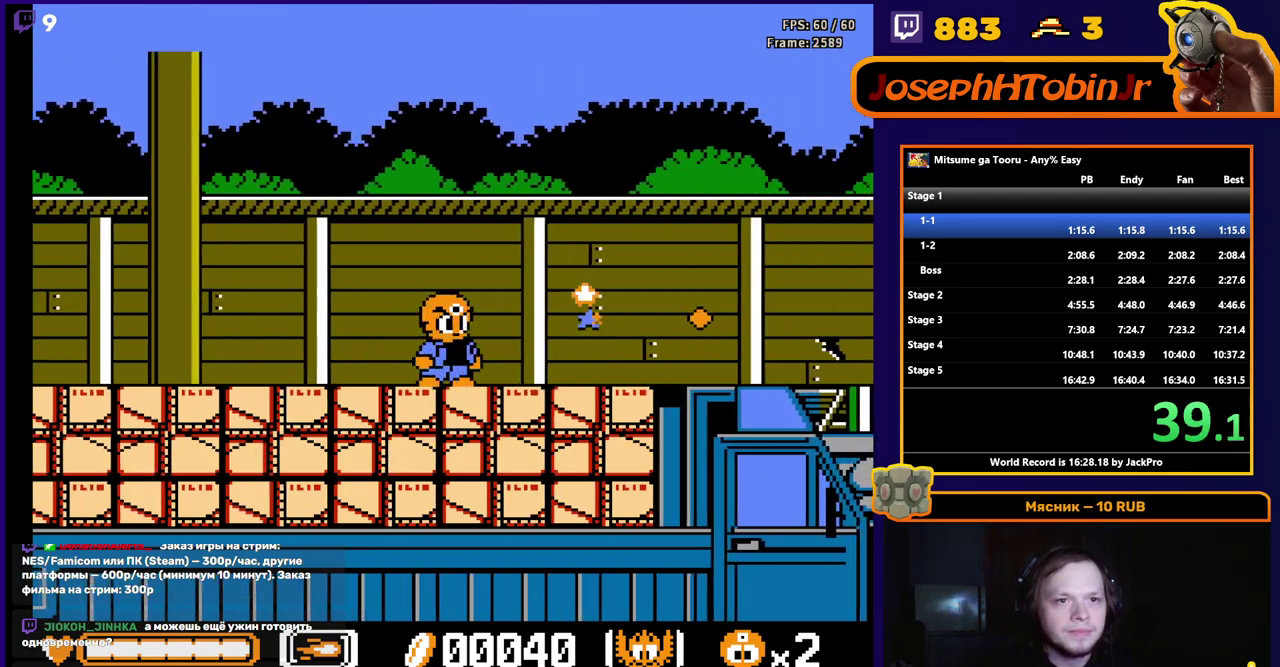
{"buttons": [], "events": []}
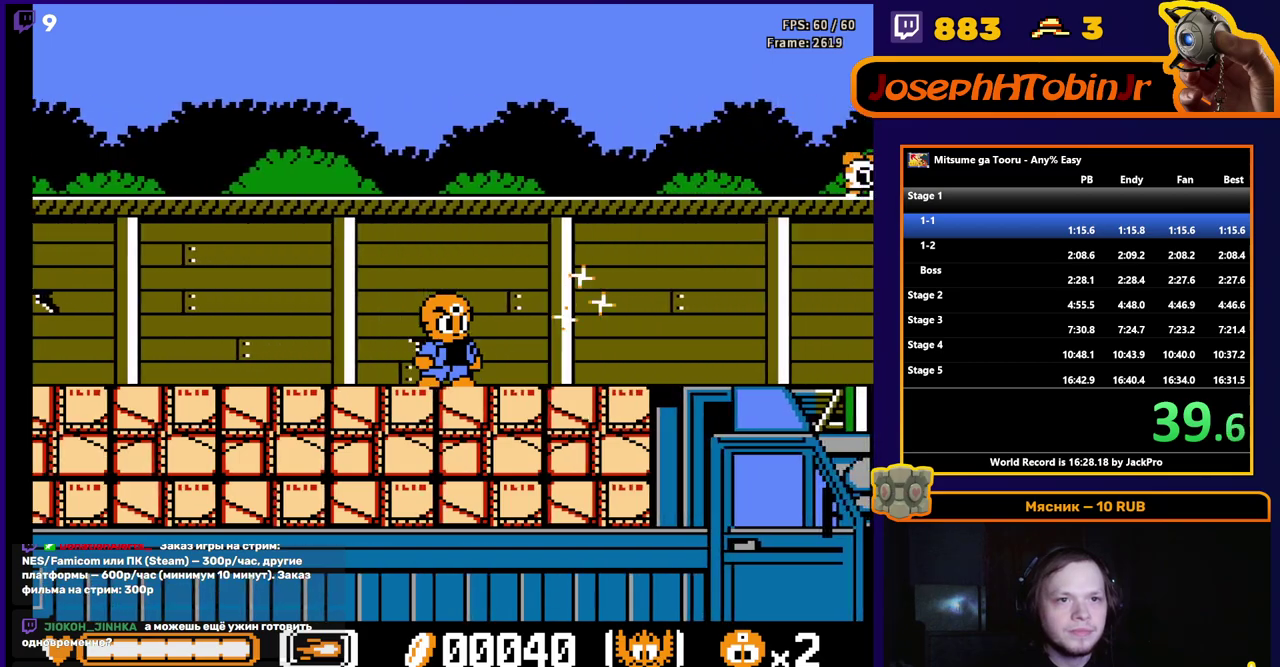
{"buttons": [], "events": [[117, "DPAD_RIGHT", "down"], [317, "DPAD_RIGHT", "up"]]}
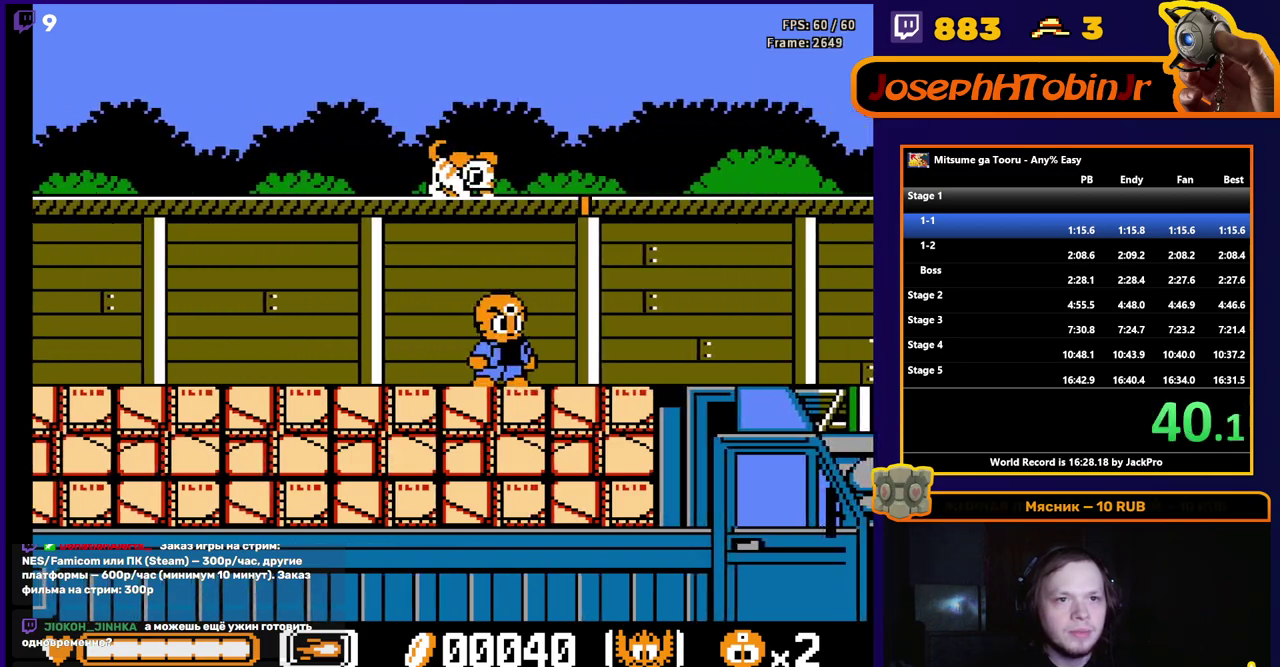
{"buttons": [], "events": [[83, "DPAD_RIGHT", "down"], [250, "DPAD_RIGHT", "up"]]}
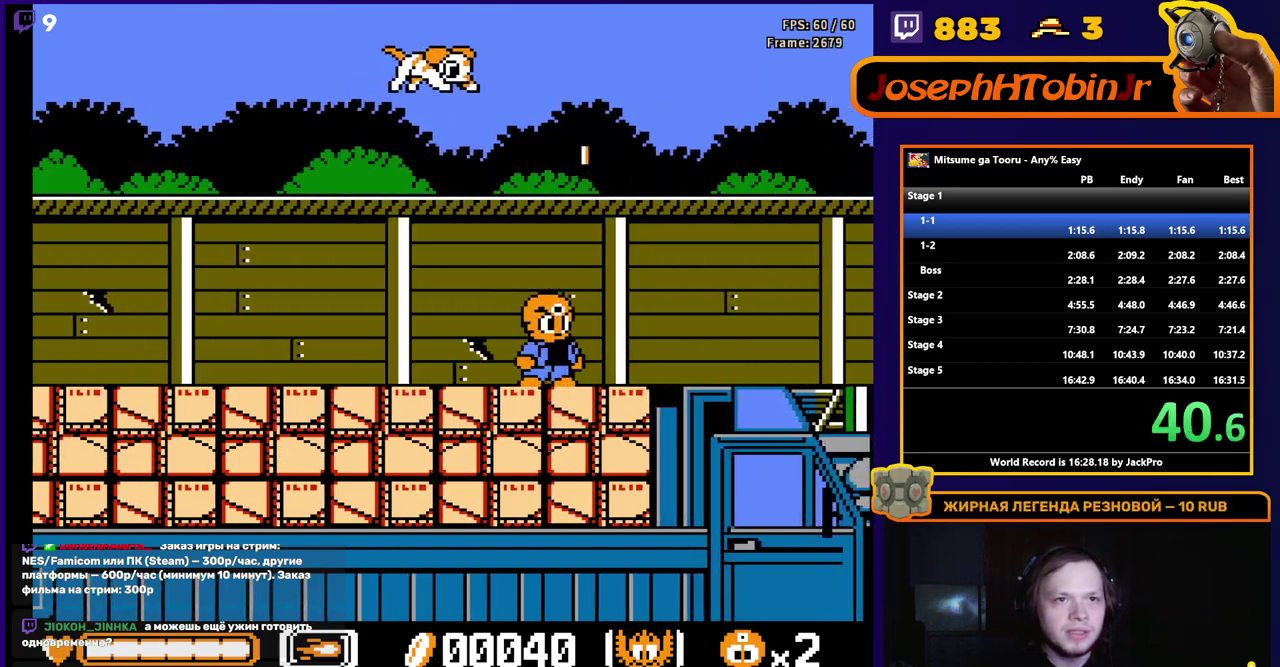
{"buttons": [], "events": [[33, "DPAD_RIGHT", "down"], [467, "DPAD_RIGHT", "up"]]}
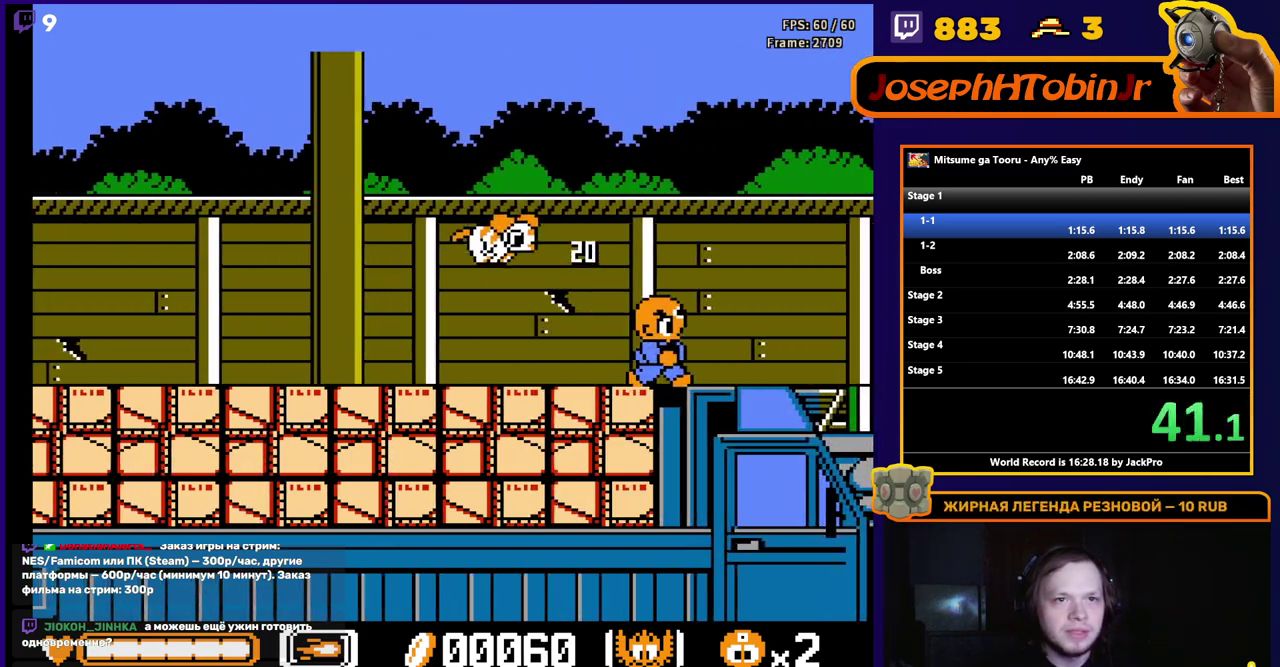
{"buttons": [], "events": [[83, "DPAD_LEFT", "down"], [183, "DPAD_LEFT", "up"], [200, "B", "down"], [267, "B", "up"], [350, "B", "down"], [433, "B", "up"]]}